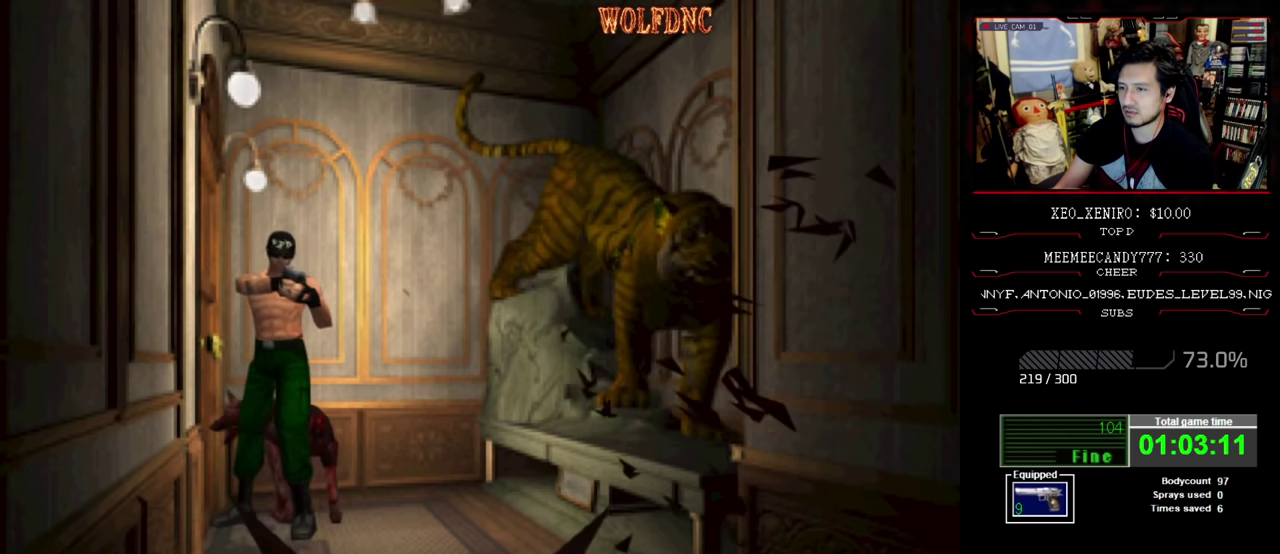
Gameplay with a controller (PlayStation layout); each line is a JSON object with the inputs held at the frame after it. "events" lists button and stick changes between this image and that frame as [ms after this image, input, new state], when the widget could be followed in between. Not read: L3 R3.
{"buttons": ["SQUARE", "DPAD_UP", "DPAD_LEFT"], "events": [[167, "DPAD_UP", "down"], [267, "SQUARE", "down"]]}
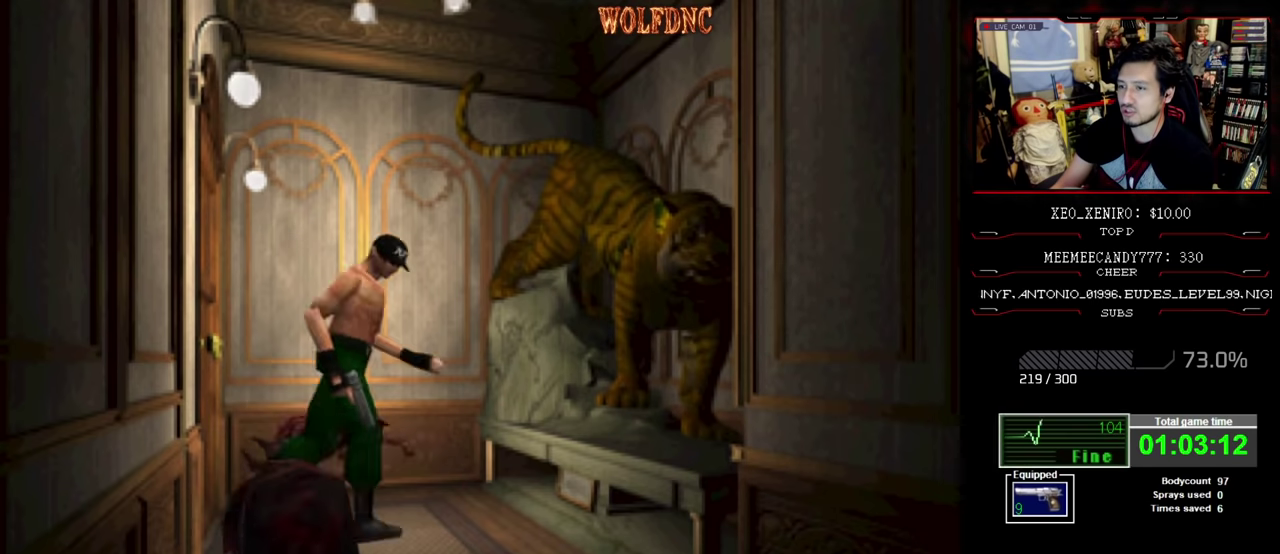
{"buttons": ["DPAD_RIGHT"], "events": [[183, "DPAD_LEFT", "up"], [233, "DPAD_RIGHT", "down"], [317, "DPAD_UP", "up"], [367, "SQUARE", "up"]]}
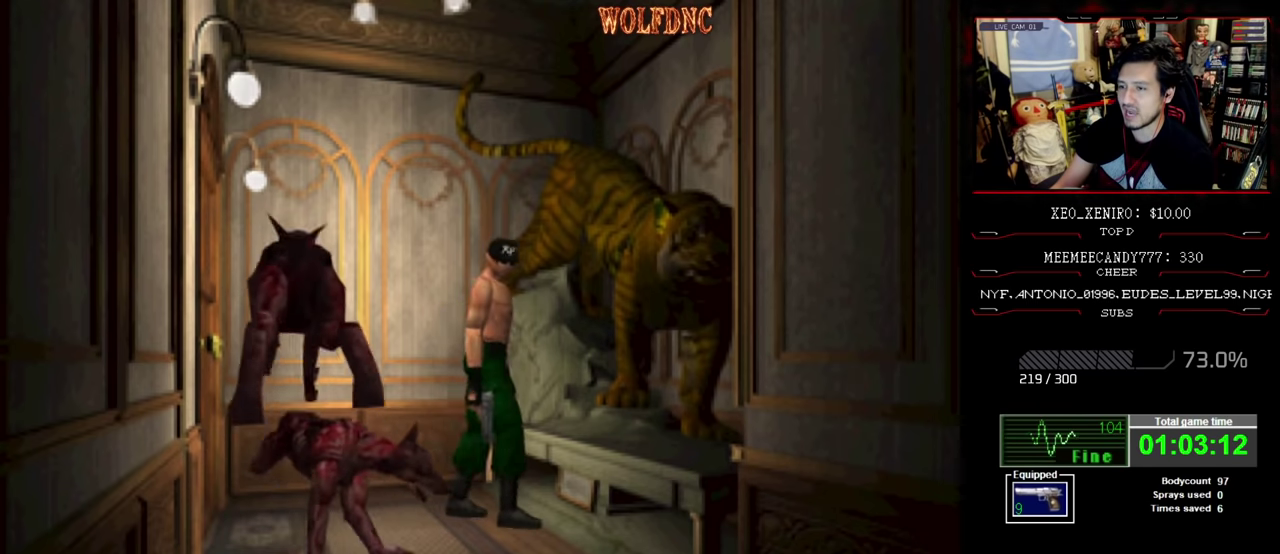
{"buttons": ["CROSS", "R1", "DPAD_DOWN"], "events": [[150, "R1", "down"], [333, "DPAD_DOWN", "down"], [383, "DPAD_RIGHT", "up"], [433, "CROSS", "down"]]}
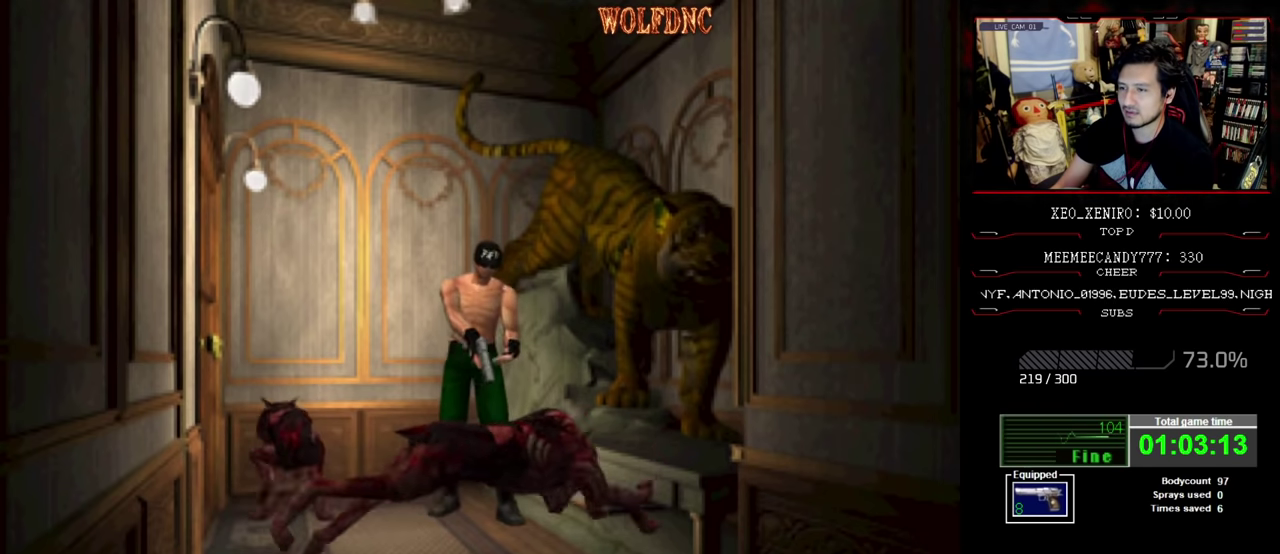
{"buttons": ["CROSS", "DPAD_RIGHT"], "events": [[217, "CROSS", "up"], [267, "DPAD_DOWN", "up"], [317, "CROSS", "down"], [350, "R1", "up"], [400, "CROSS", "up"], [400, "DPAD_RIGHT", "down"], [500, "CROSS", "down"]]}
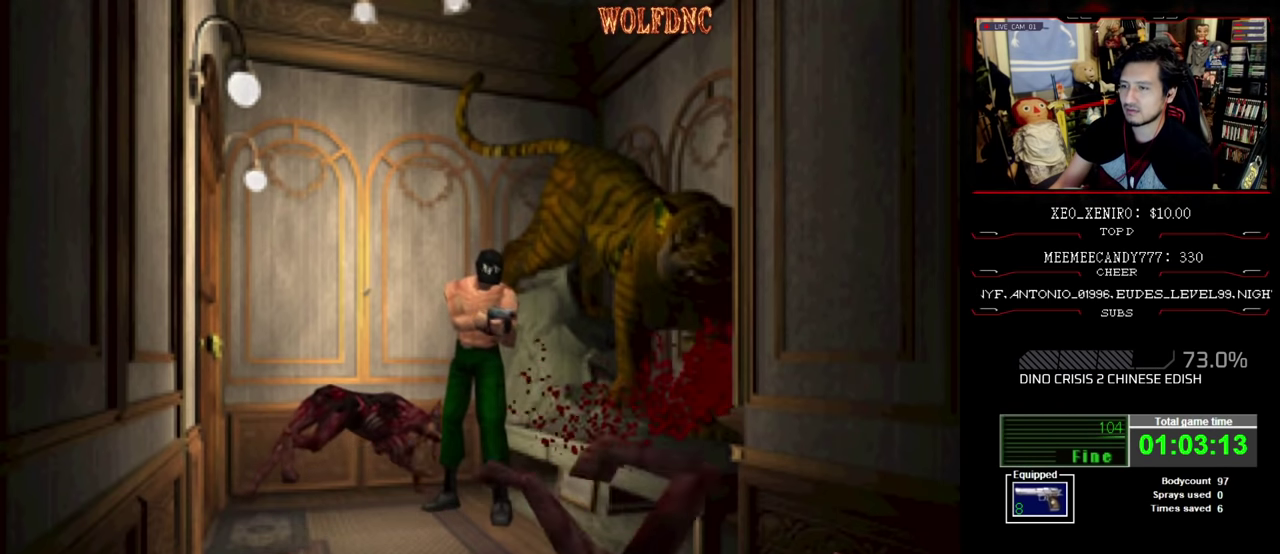
{"buttons": ["DPAD_UP", "DPAD_RIGHT"], "events": [[133, "CROSS", "up"], [367, "DPAD_UP", "down"]]}
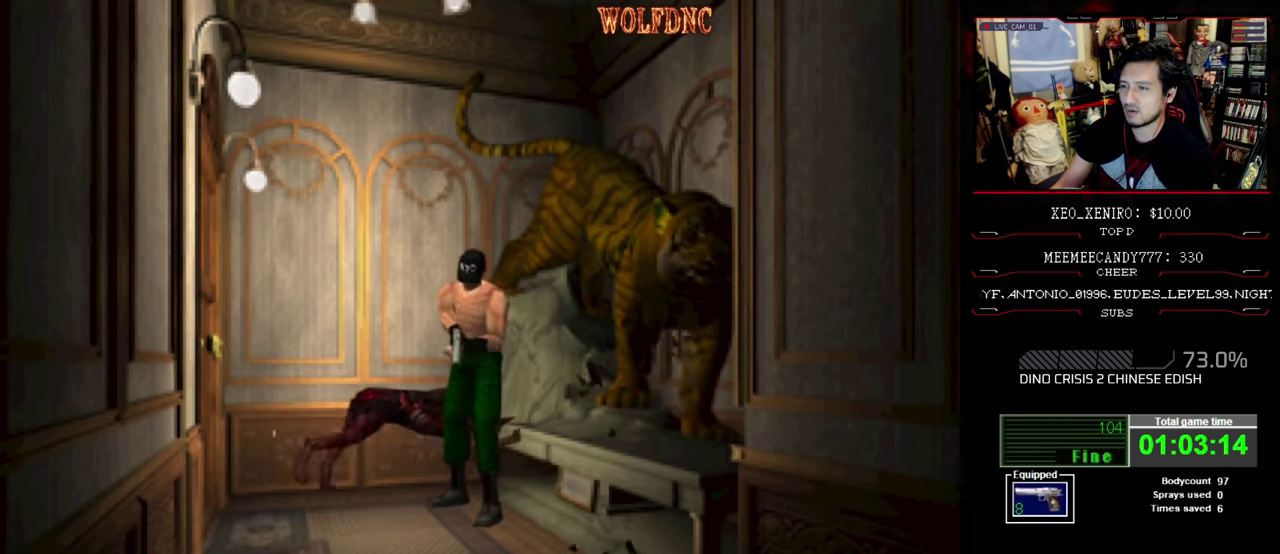
{"buttons": ["SQUARE", "DPAD_UP", "DPAD_RIGHT"], "events": [[17, "SQUARE", "down"]]}
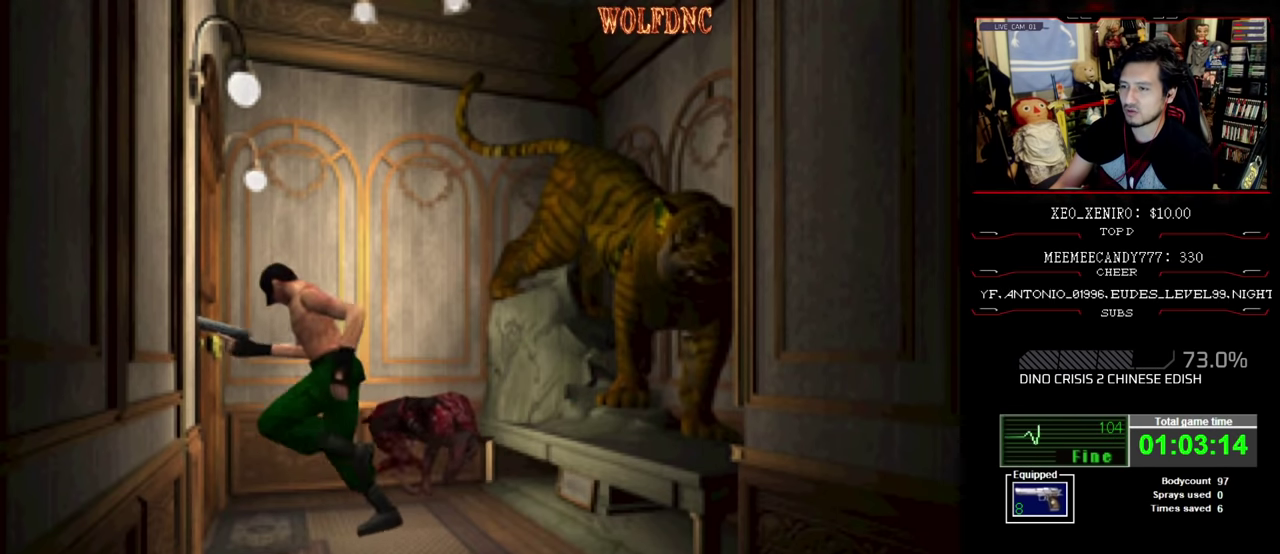
{"buttons": ["SQUARE", "DPAD_UP", "DPAD_RIGHT"], "events": [[117, "DPAD_UP", "up"], [167, "SQUARE", "up"], [267, "SQUARE", "down"], [317, "DPAD_UP", "down"]]}
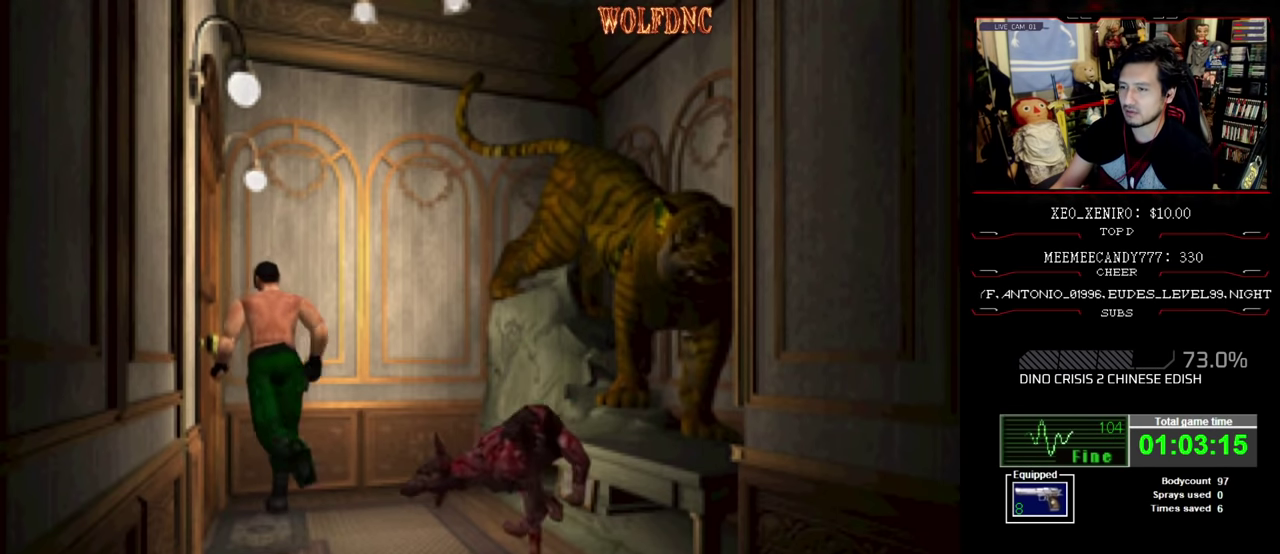
{"buttons": ["DPAD_RIGHT"], "events": [[100, "DPAD_UP", "up"], [100, "SQUARE", "up"]]}
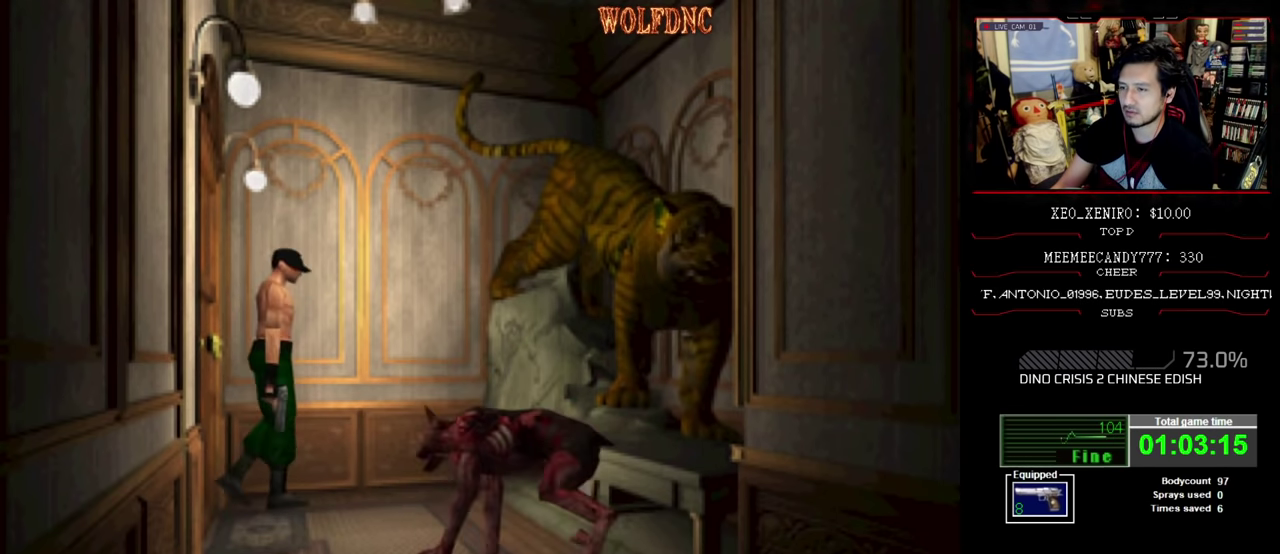
{"buttons": ["DPAD_RIGHT"], "events": [[17, "DPAD_UP", "down"], [17, "SQUARE", "down"], [433, "DPAD_UP", "up"], [483, "SQUARE", "up"]]}
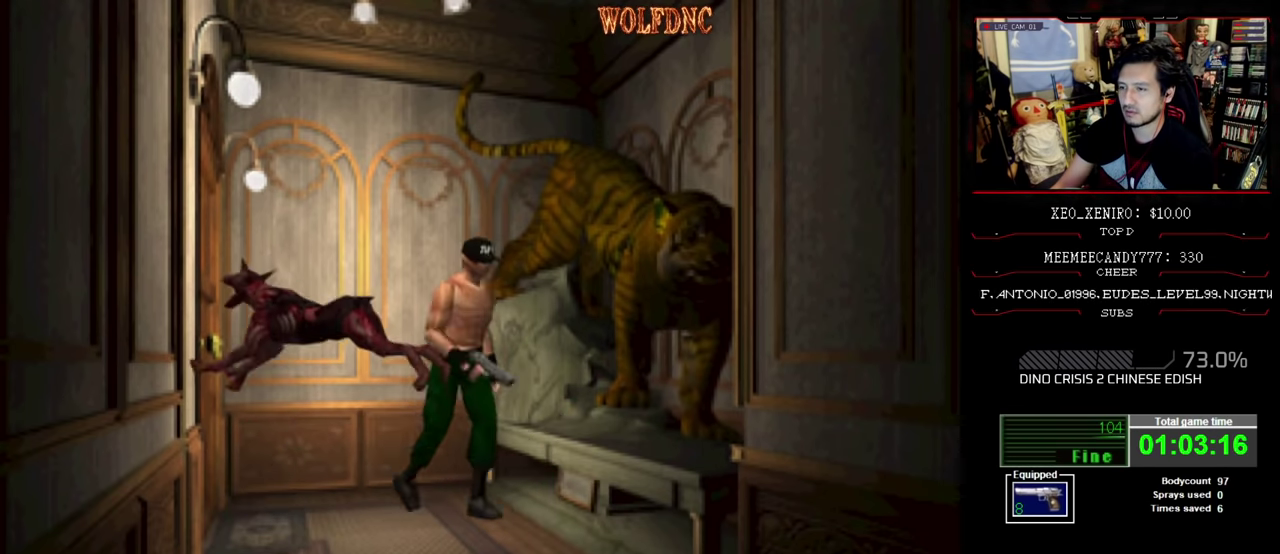
{"buttons": ["R1", "DPAD_RIGHT"], "events": [[450, "R1", "down"]]}
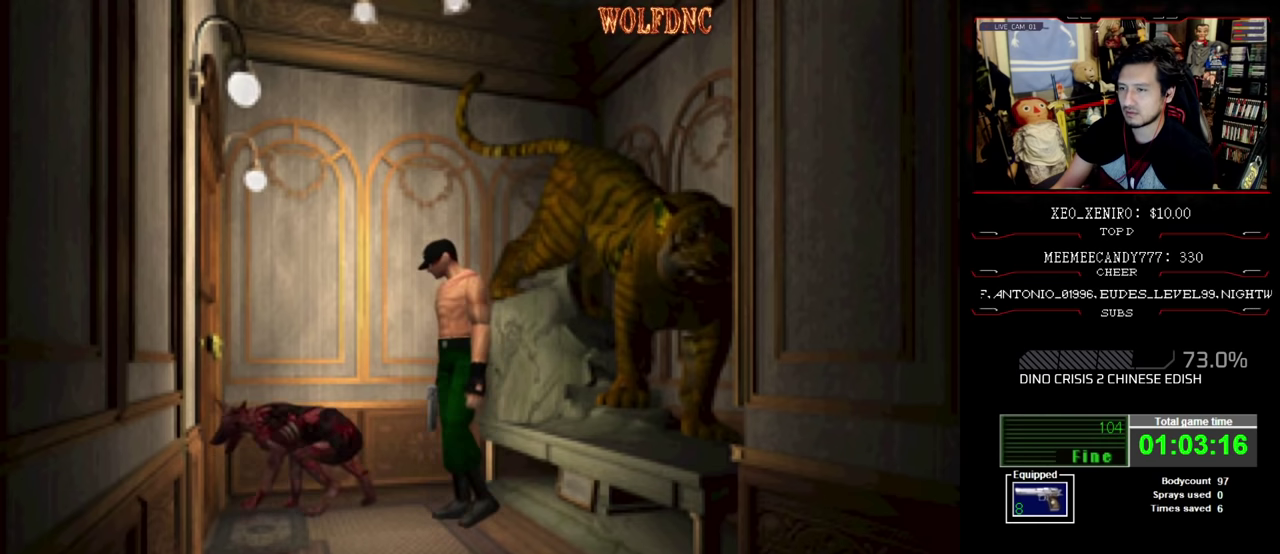
{"buttons": ["R1", "DPAD_DOWN"], "events": [[50, "DPAD_DOWN", "down"], [317, "CROSS", "down"], [350, "DPAD_RIGHT", "up"], [467, "CROSS", "up"]]}
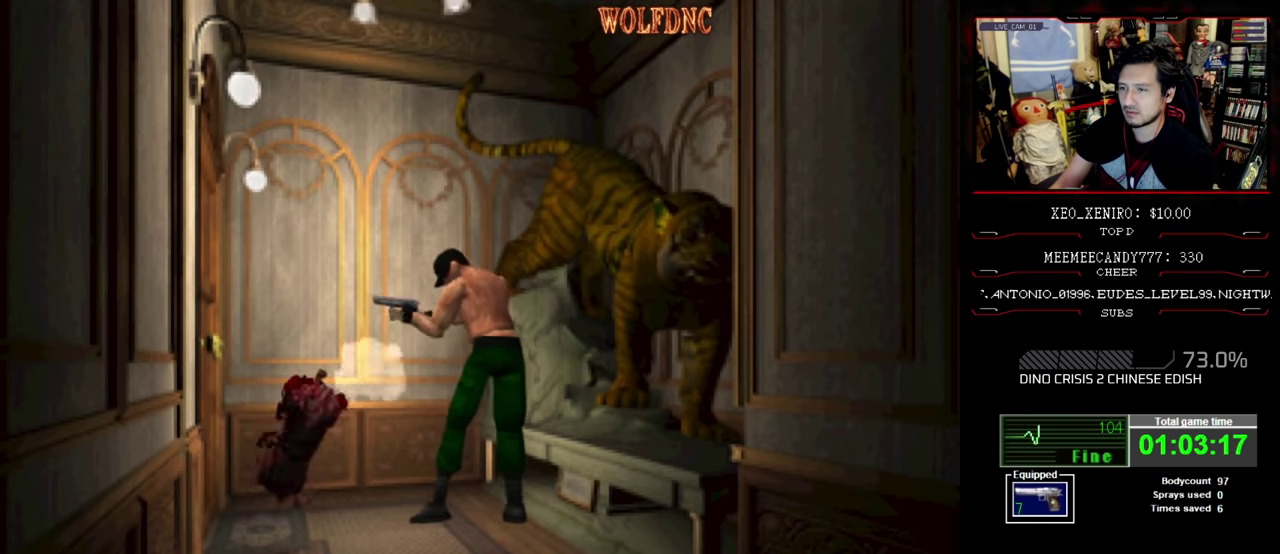
{"buttons": [], "events": [[17, "CROSS", "down"], [150, "CROSS", "up"], [200, "DPAD_DOWN", "up"], [300, "R1", "up"]]}
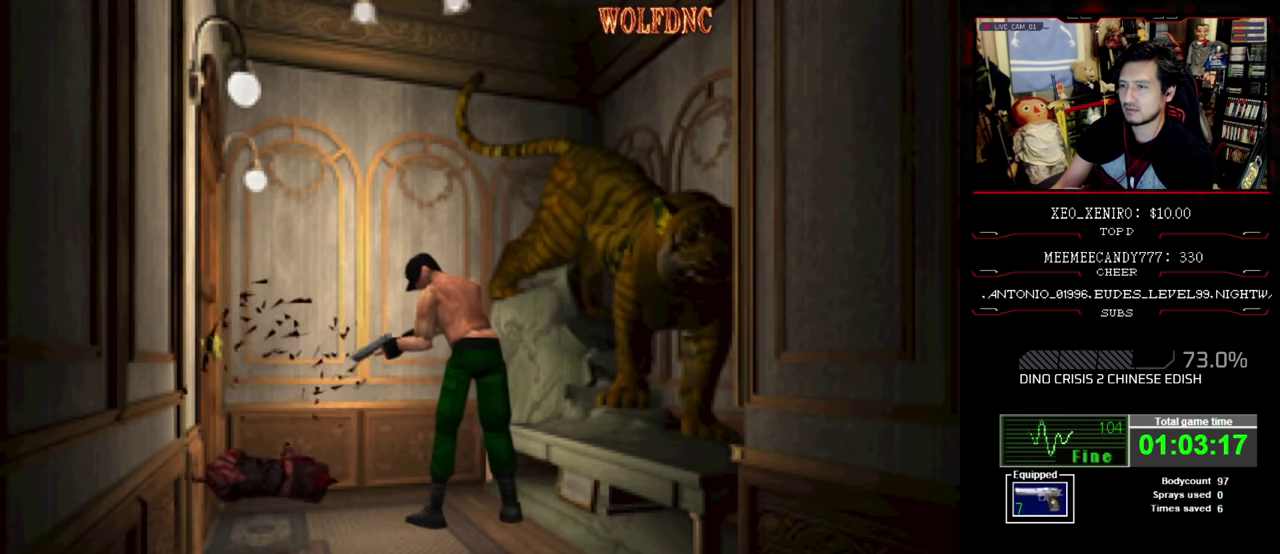
{"buttons": ["DPAD_LEFT"], "events": [[317, "DPAD_LEFT", "down"]]}
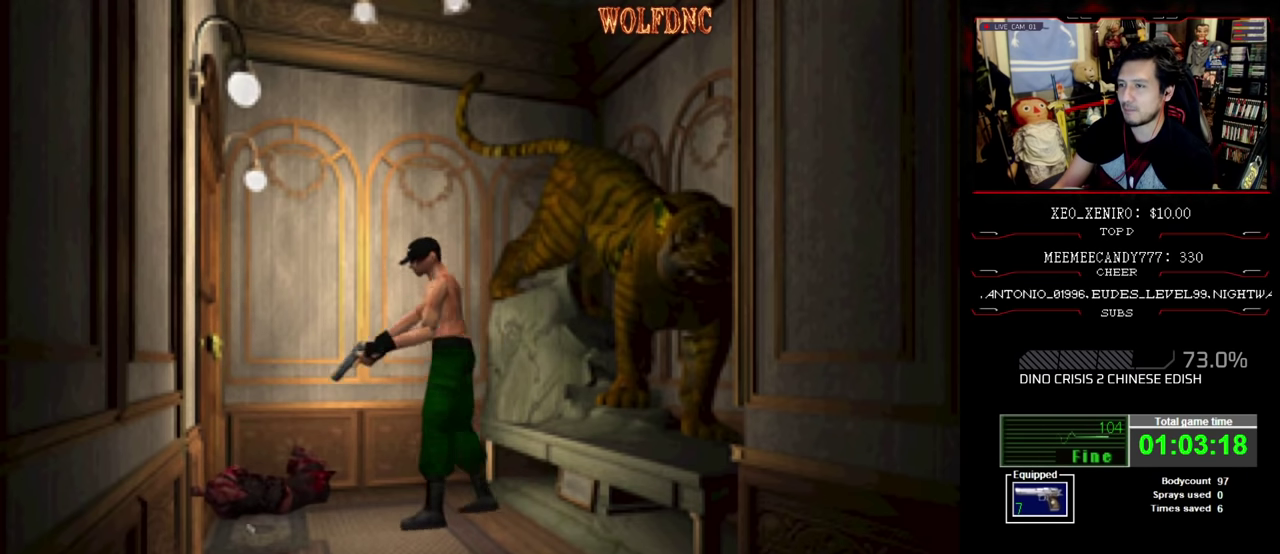
{"buttons": ["CIRCLE"], "events": [[367, "CIRCLE", "down"], [367, "DPAD_LEFT", "up"]]}
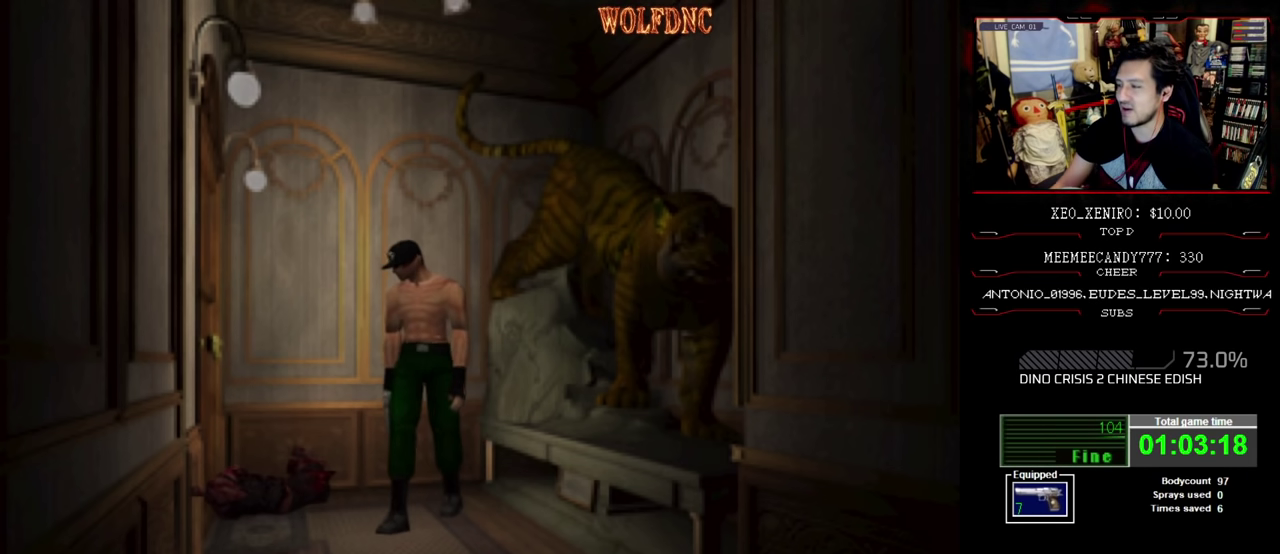
{"buttons": [], "events": [[17, "CIRCLE", "up"]]}
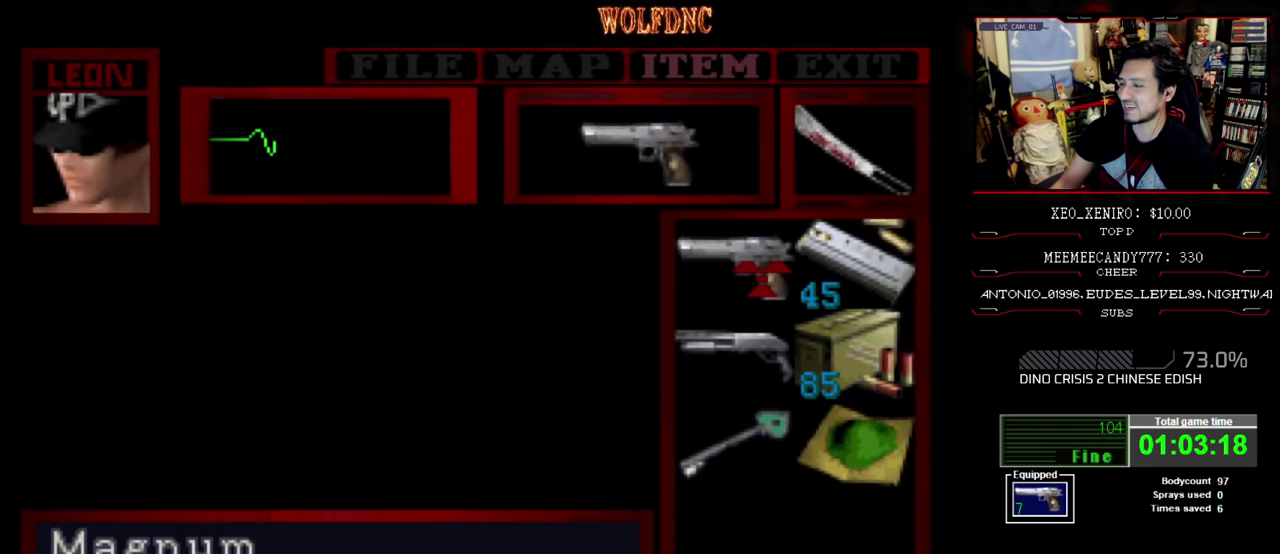
{"buttons": [], "events": []}
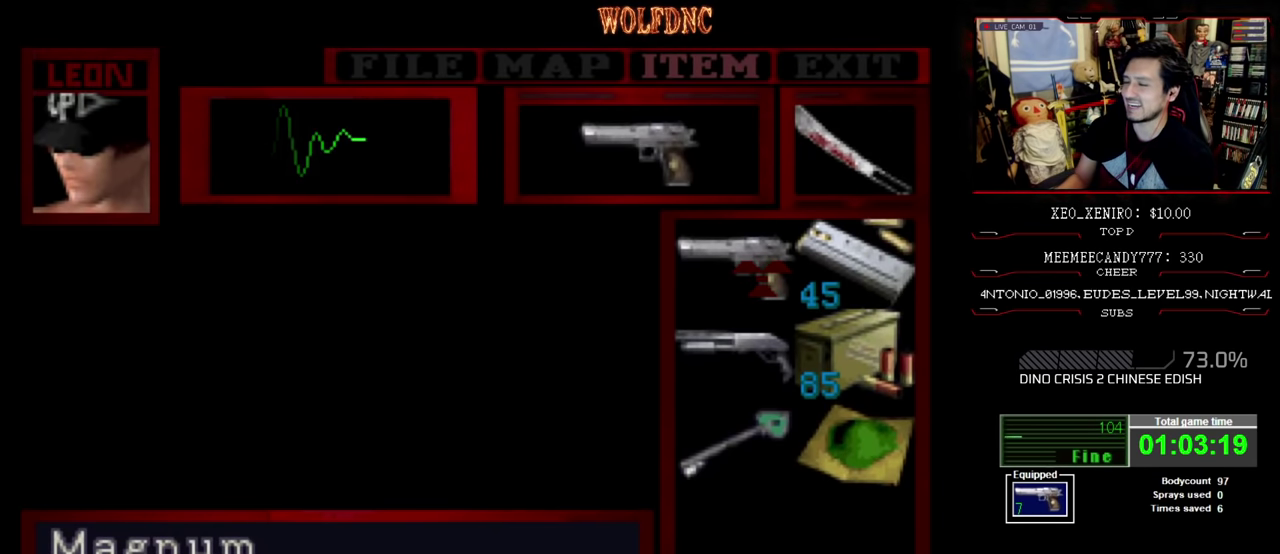
{"buttons": [], "events": []}
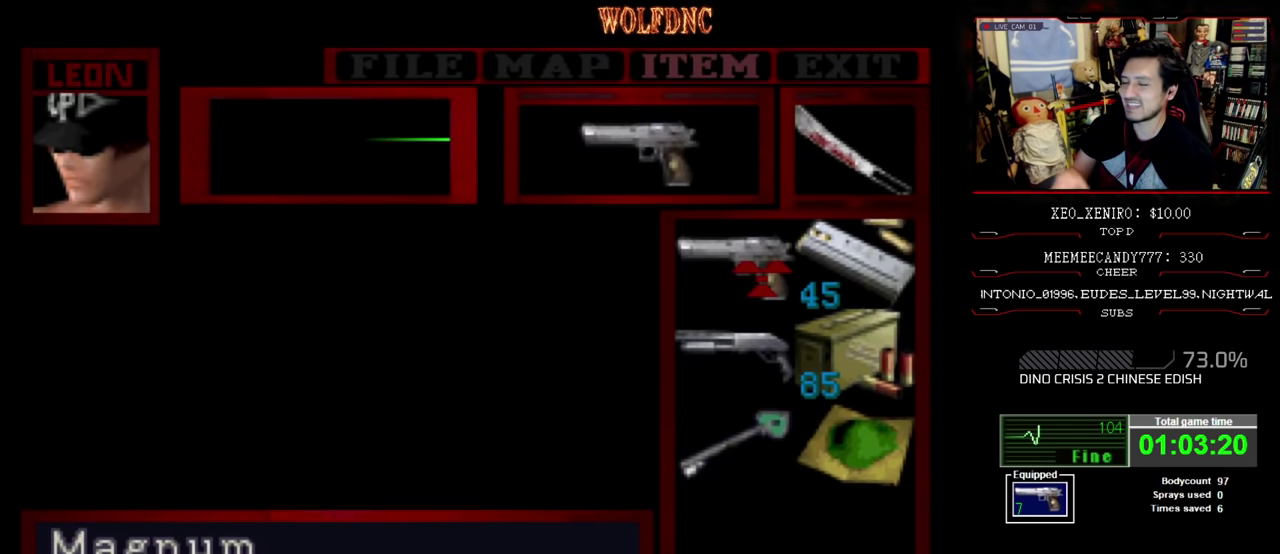
{"buttons": [], "events": []}
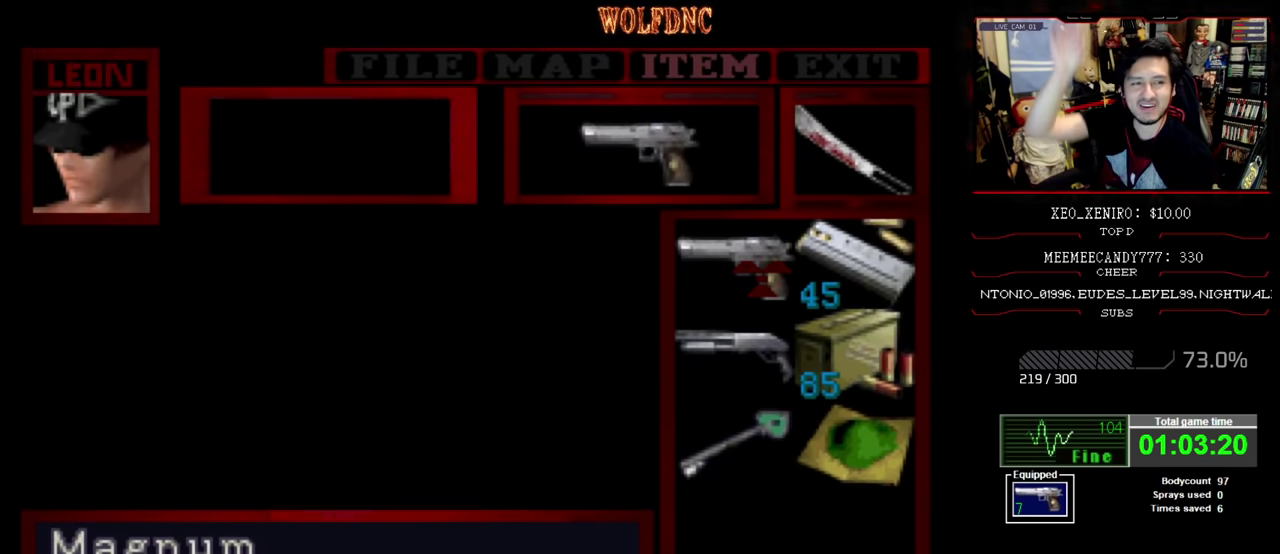
{"buttons": [], "events": []}
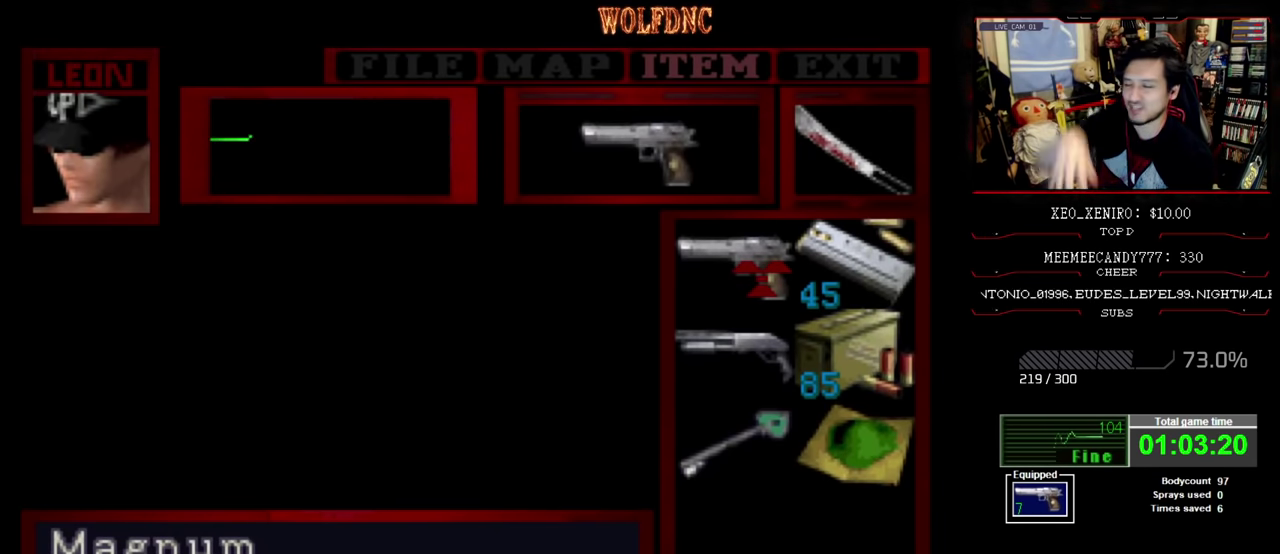
{"buttons": [], "events": []}
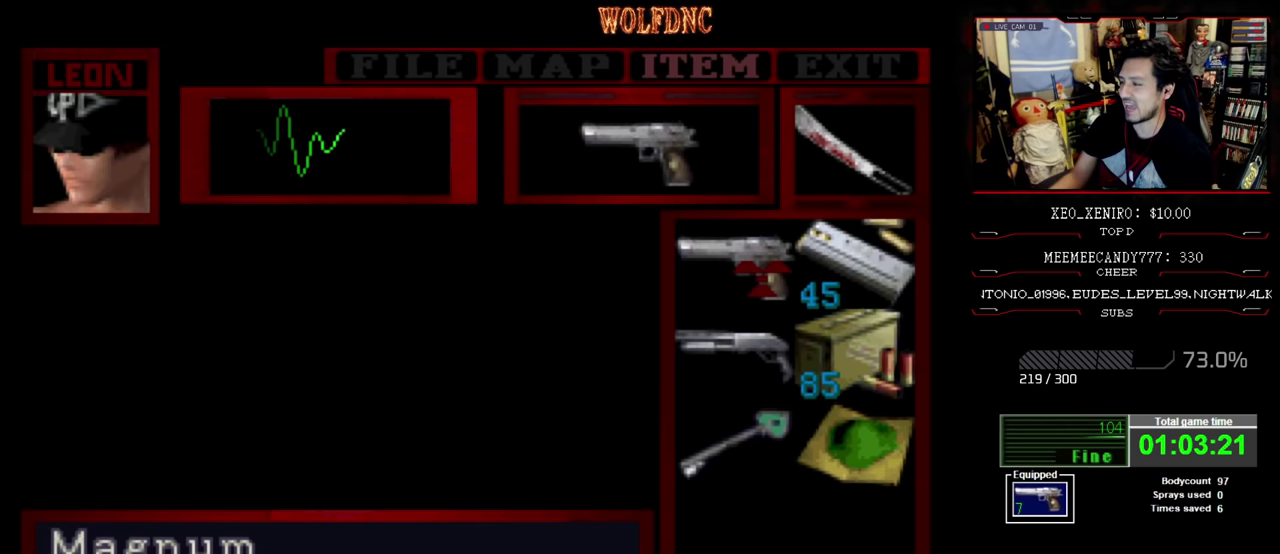
{"buttons": [], "events": []}
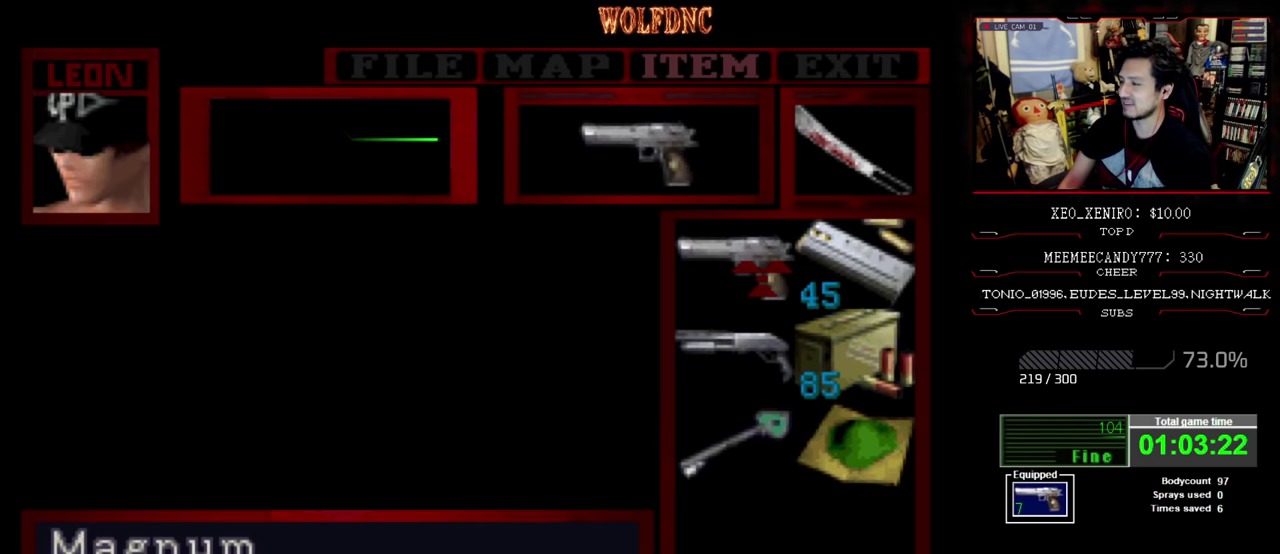
{"buttons": [], "events": []}
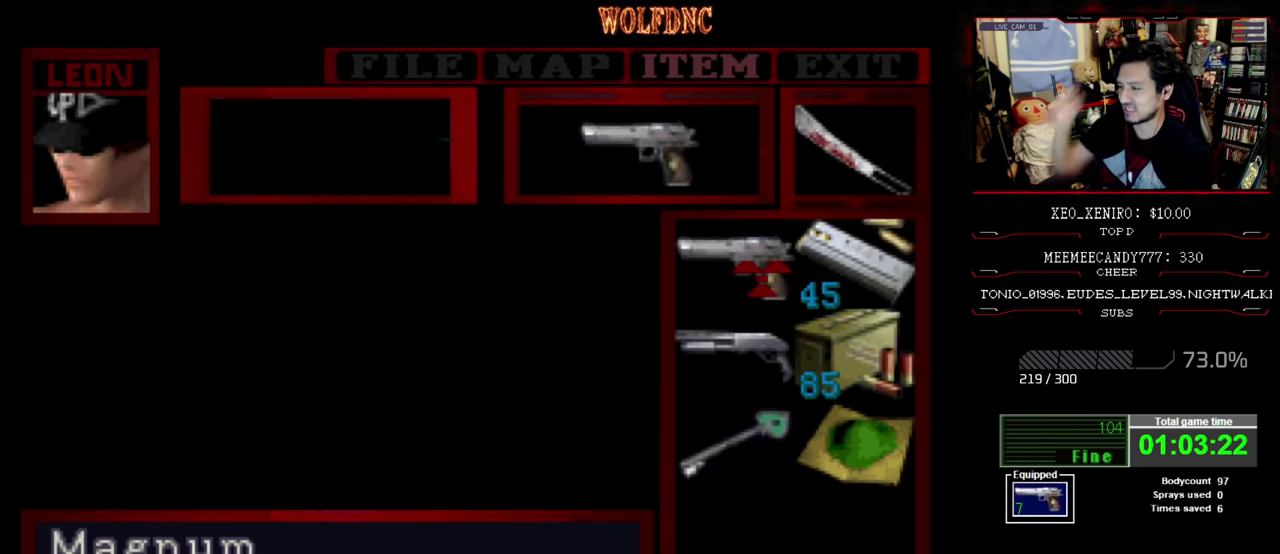
{"buttons": [], "events": []}
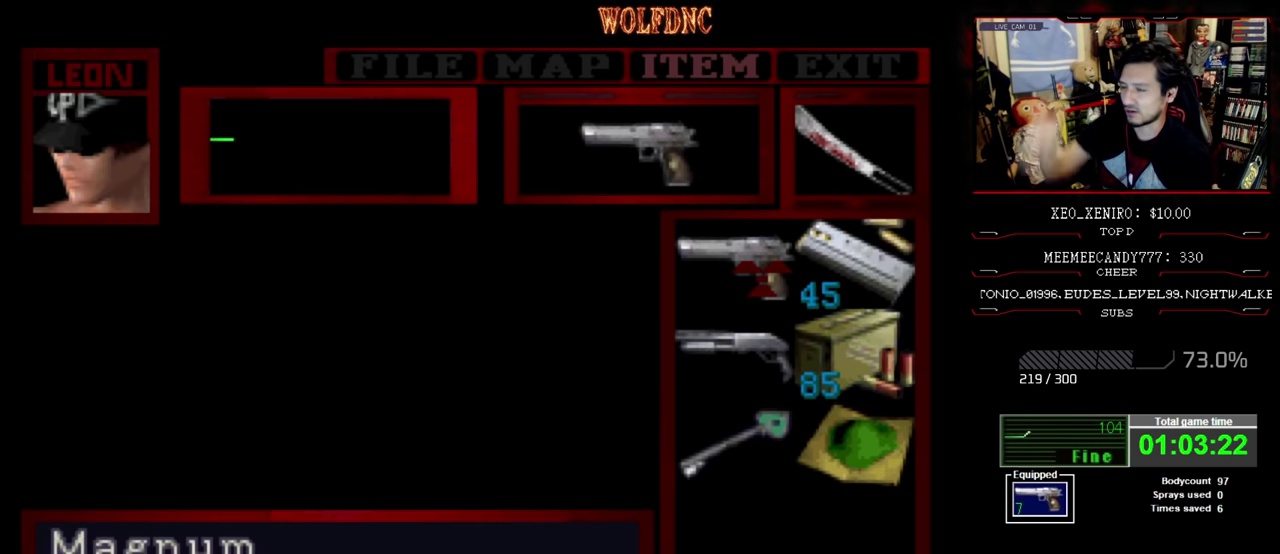
{"buttons": [], "events": [[417, "CIRCLE", "down"], [483, "CIRCLE", "up"]]}
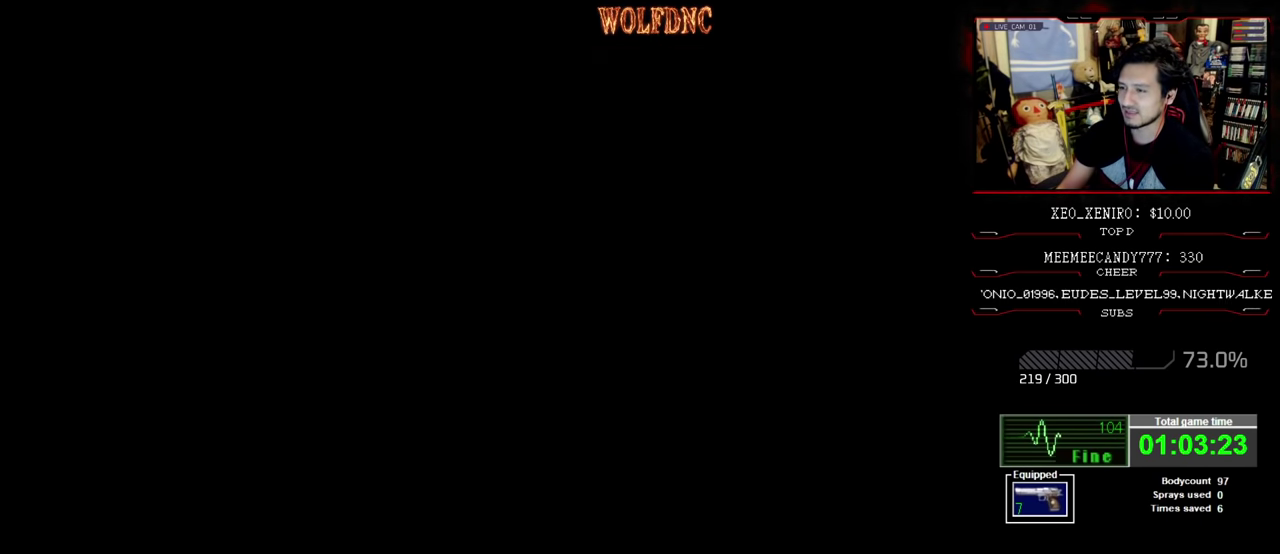
{"buttons": ["SQUARE", "DPAD_UP"], "events": [[117, "DPAD_UP", "down"], [167, "SQUARE", "down"]]}
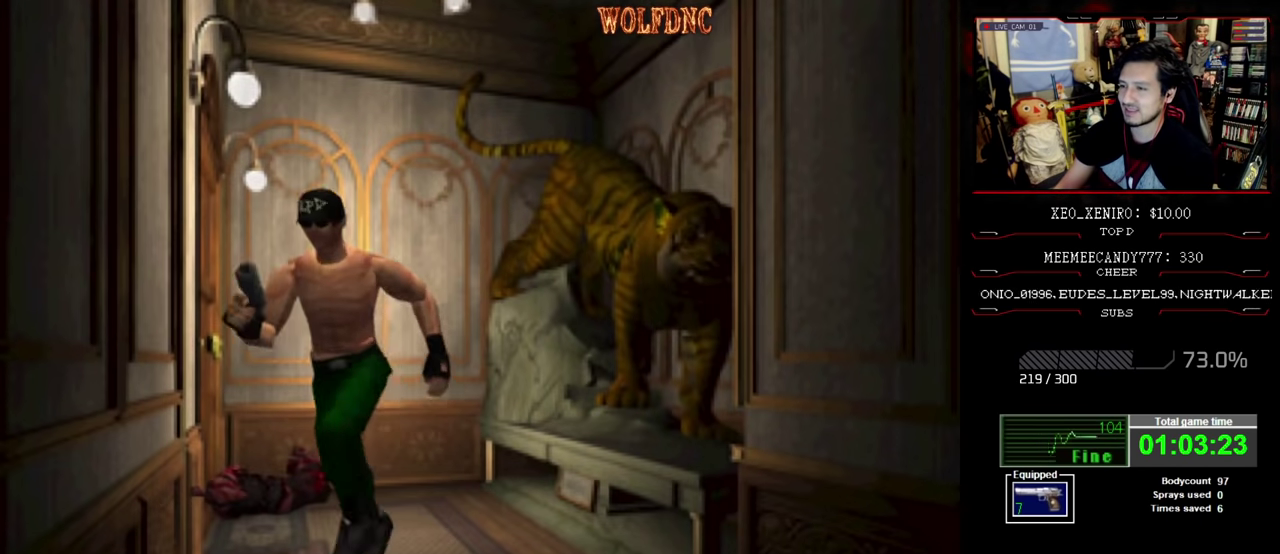
{"buttons": ["DPAD_UP"], "events": [[50, "DPAD_LEFT", "down"], [283, "DPAD_LEFT", "up"], [500, "SQUARE", "up"]]}
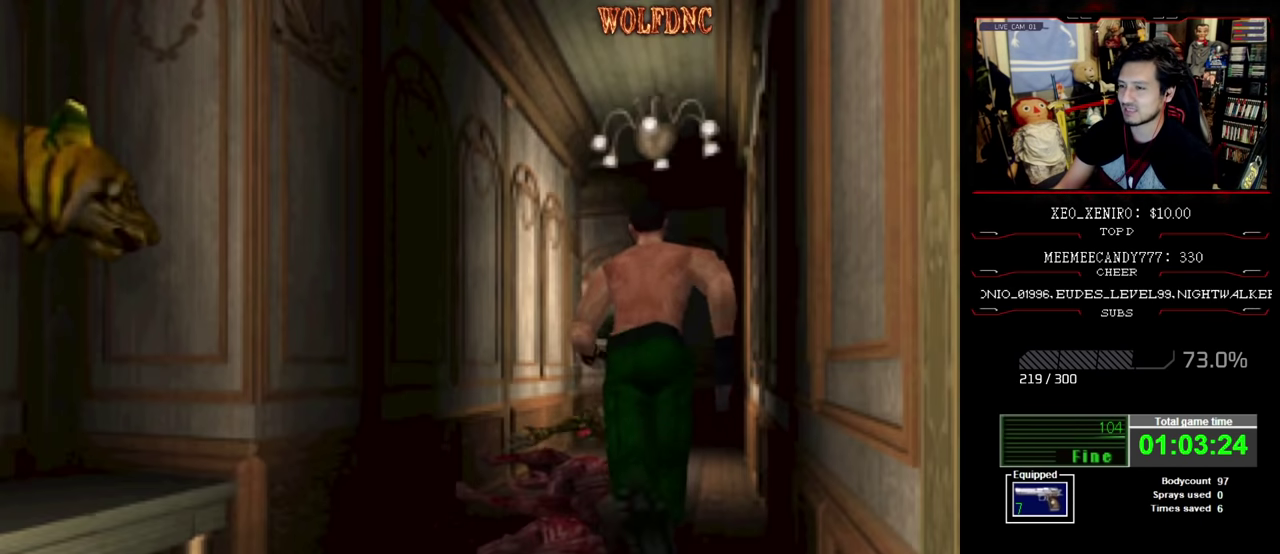
{"buttons": ["SQUARE", "DPAD_LEFT"], "events": [[67, "DPAD_UP", "up"], [333, "DPAD_LEFT", "down"], [333, "SQUARE", "down"]]}
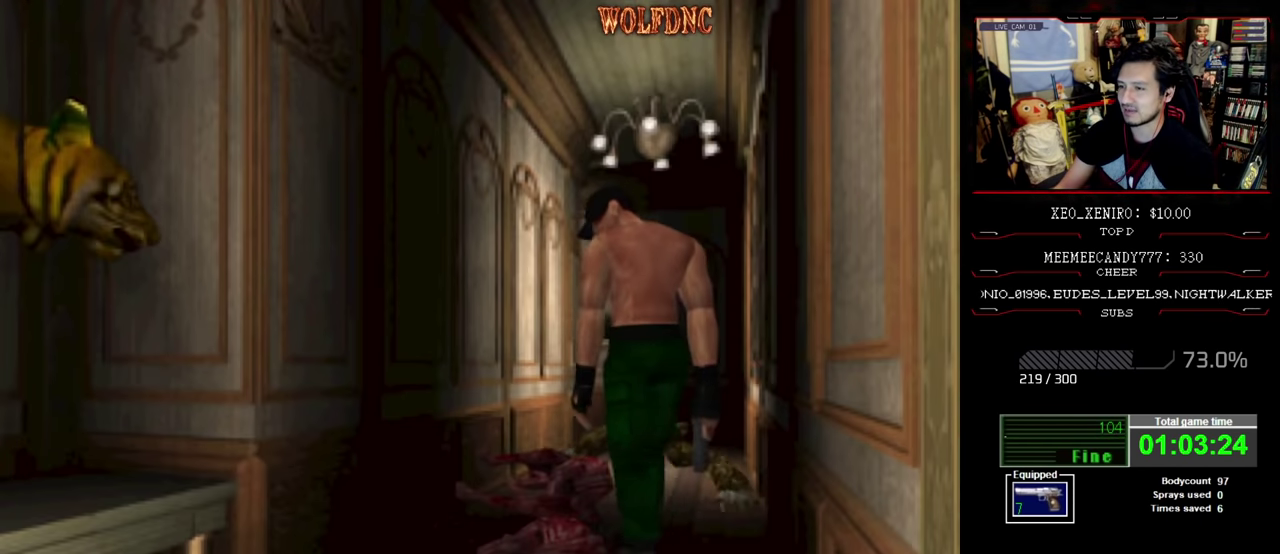
{"buttons": ["R1"], "events": [[83, "DPAD_LEFT", "up"], [83, "SQUARE", "up"], [117, "DPAD_RIGHT", "down"], [217, "R1", "down"], [350, "DPAD_RIGHT", "up"]]}
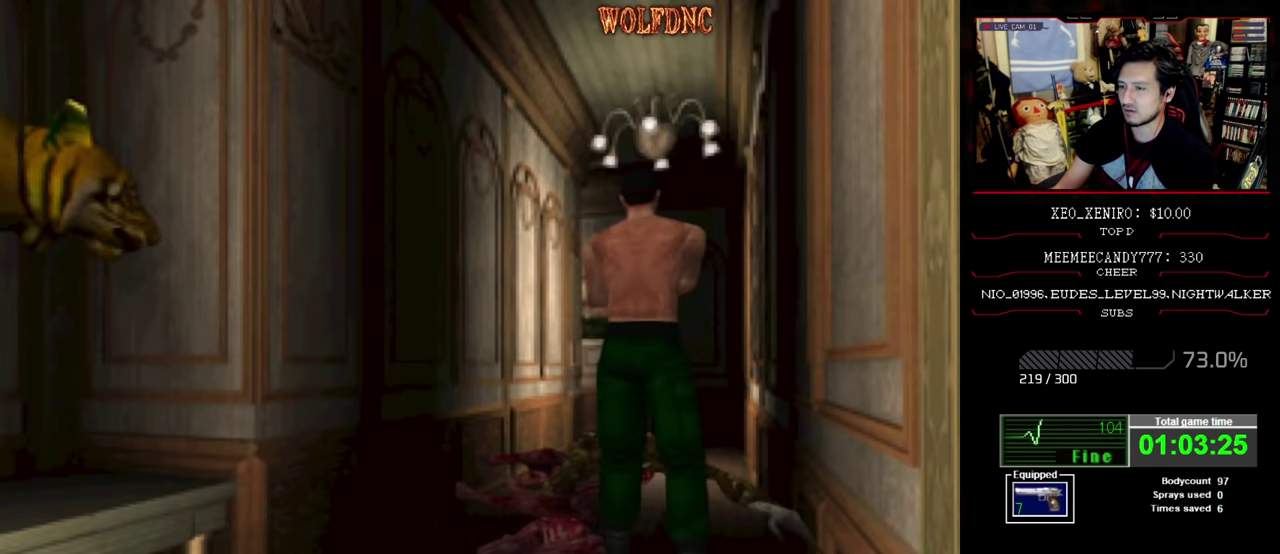
{"buttons": ["R1", "DPAD_DOWN"], "events": [[233, "DPAD_DOWN", "down"]]}
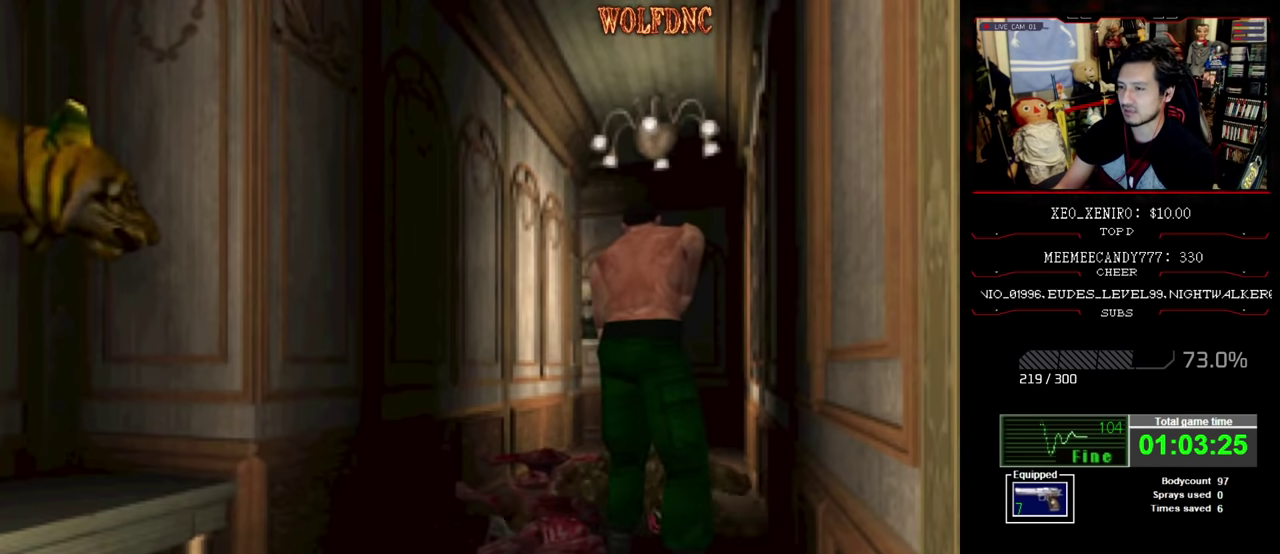
{"buttons": ["CROSS", "R1", "DPAD_DOWN"], "events": [[250, "CROSS", "down"], [333, "CROSS", "up"], [383, "CROSS", "down"]]}